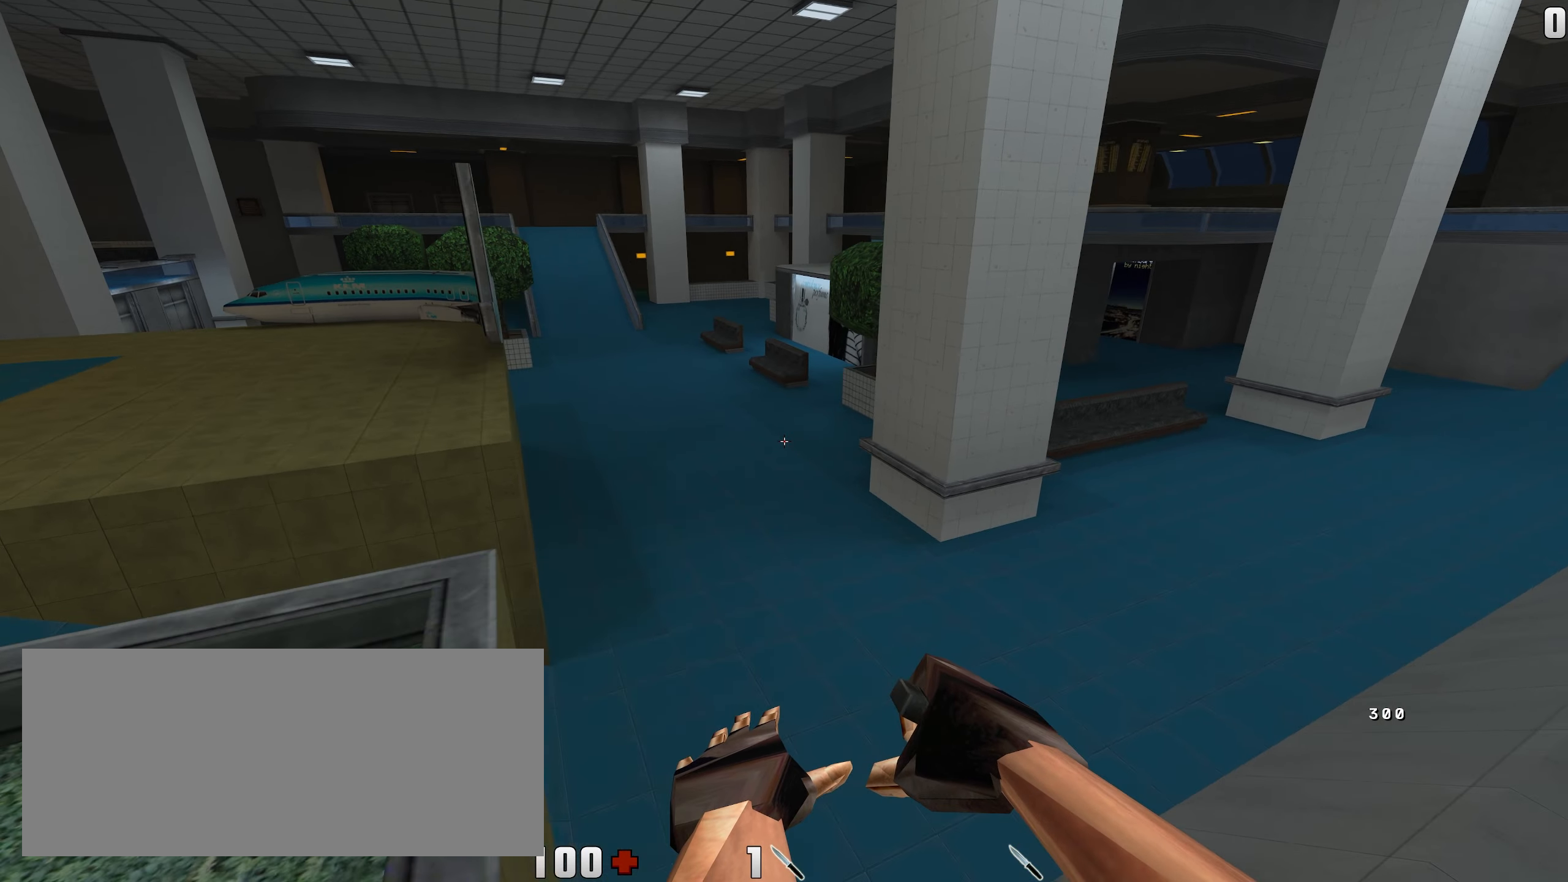
Gameplay with keyboard and mouse; each line is a JSON object with the keys and mouse buttons held at the frame after it. "events" lists presses ("down") and releases ("up") of "a", "ctrl", "d", "e", "f", "q", "r", "s", "shift", "space", "tab", "w", "mouse_left", "mouse_wheel", "mouse_right", "mouse_mb4" and "mouse_mb5" between this image and that frame as [ms after this image, input, new state], when the widget could be followed in between. "mouse_left", "mouse_wheel", "mouse_right", "mouse_mb4", "mouse_mb5" = the "left", "wheel", "right", "mb4", "mb5" buttons of the "mouse" list. No other keys are recorded. "wheel" means that the mouse wheel is clicked or scrolled. Not read: mouse_move.
{"keys": ["w"], "mouse": [], "events": [[17, "d", "up"], [317, "w", "down"]]}
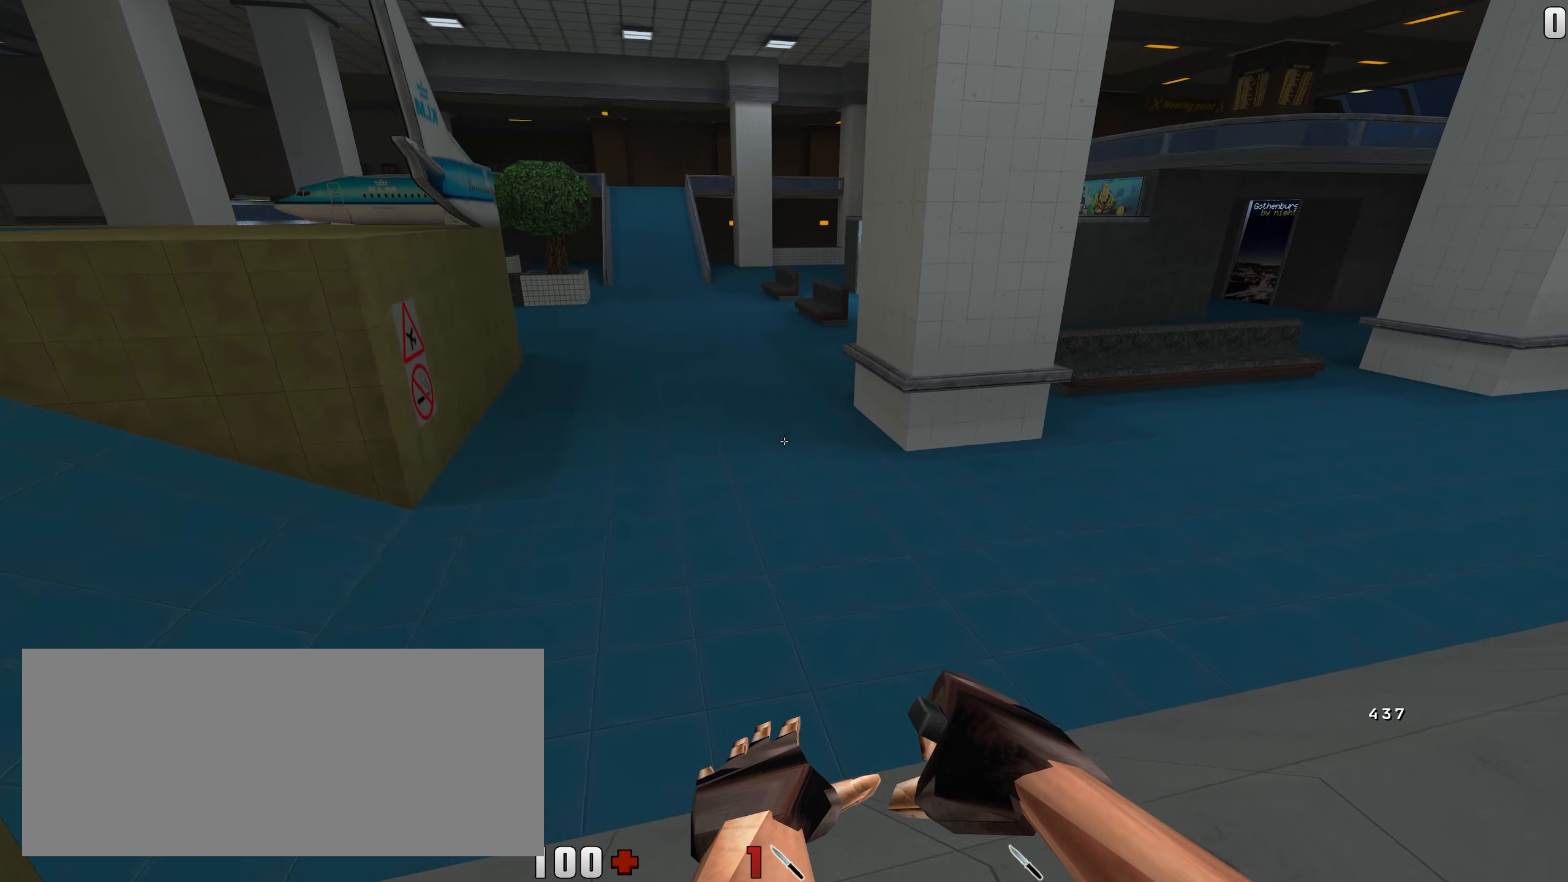
{"keys": ["a", "w"], "mouse": ["right"], "events": [[167, "a", "down"], [384, "mouse_right", "down"]]}
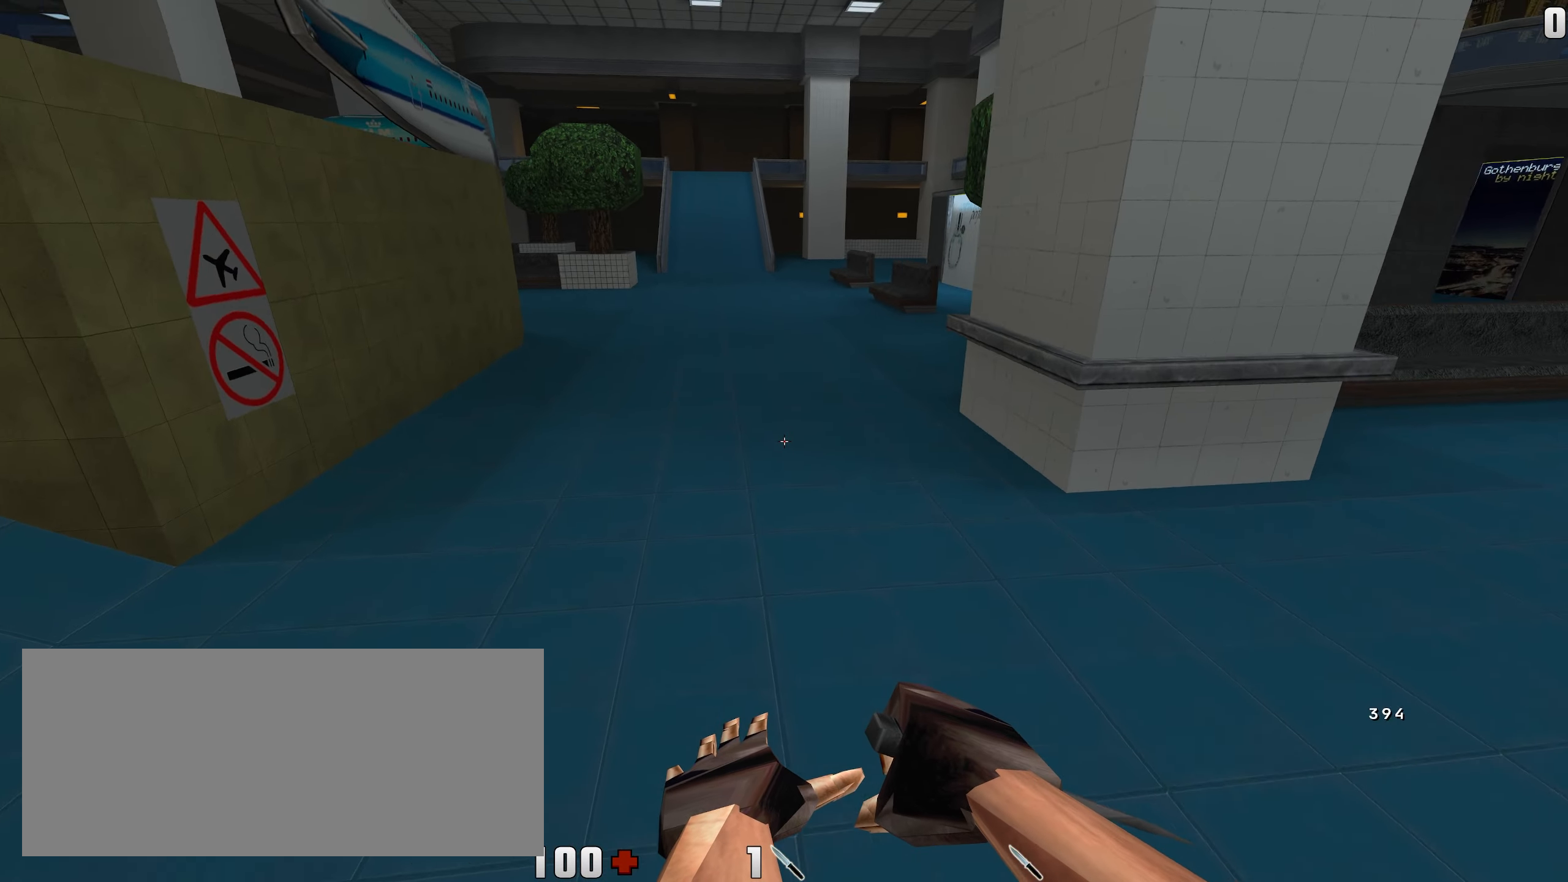
{"keys": ["d"], "mouse": [], "events": [[34, "a", "up"], [50, "d", "down"], [300, "mouse_right", "up"], [483, "w", "up"]]}
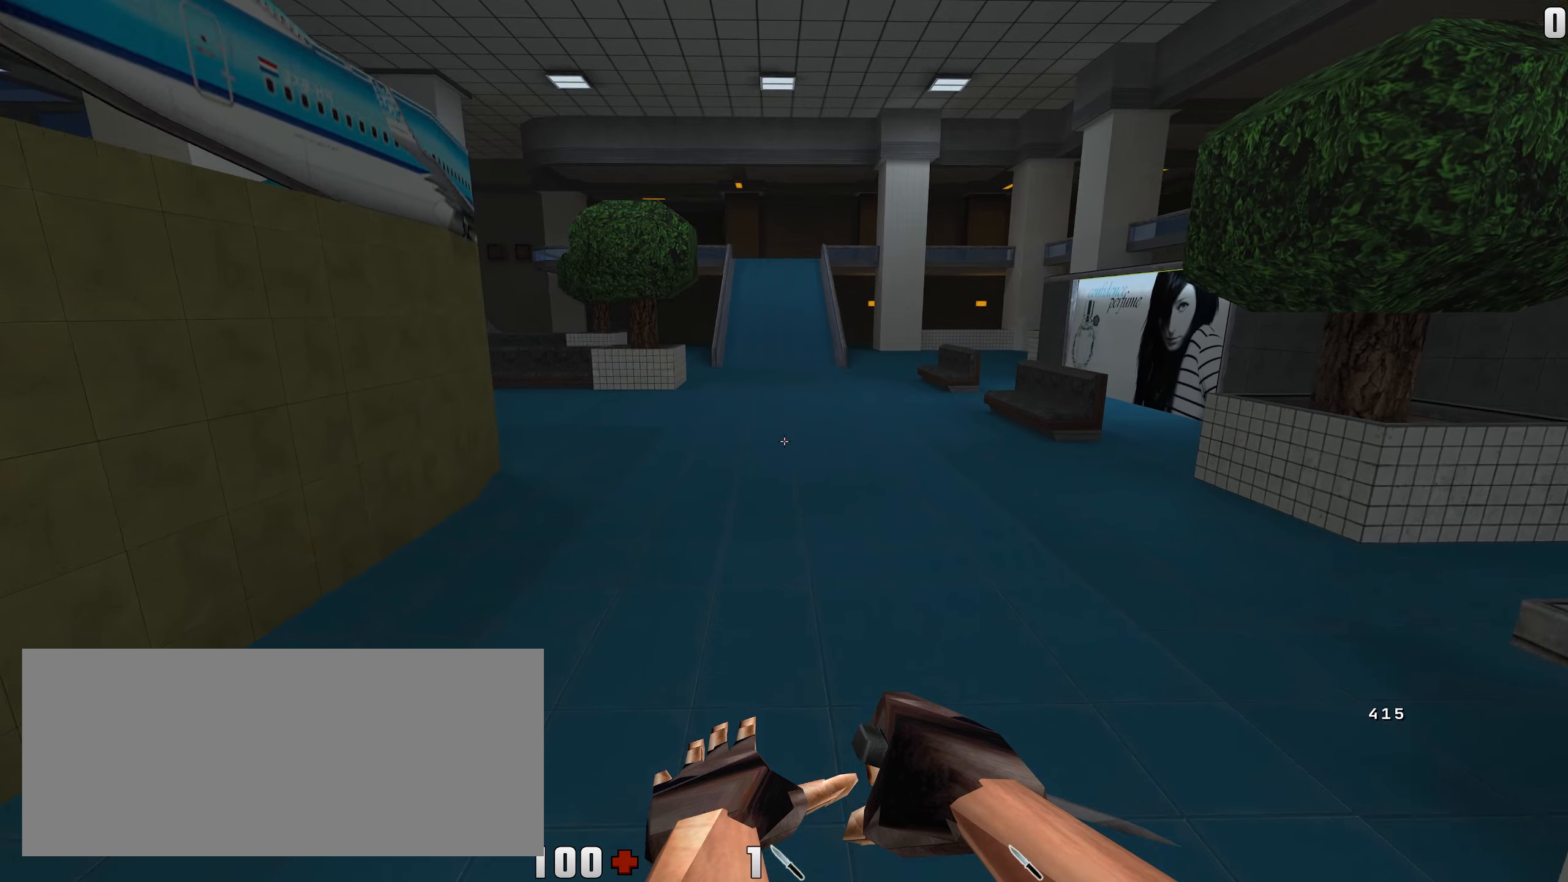
{"keys": ["d", "s"], "mouse": [], "events": [[183, "s", "down"], [216, "mouse_right", "down"], [483, "mouse_right", "up"]]}
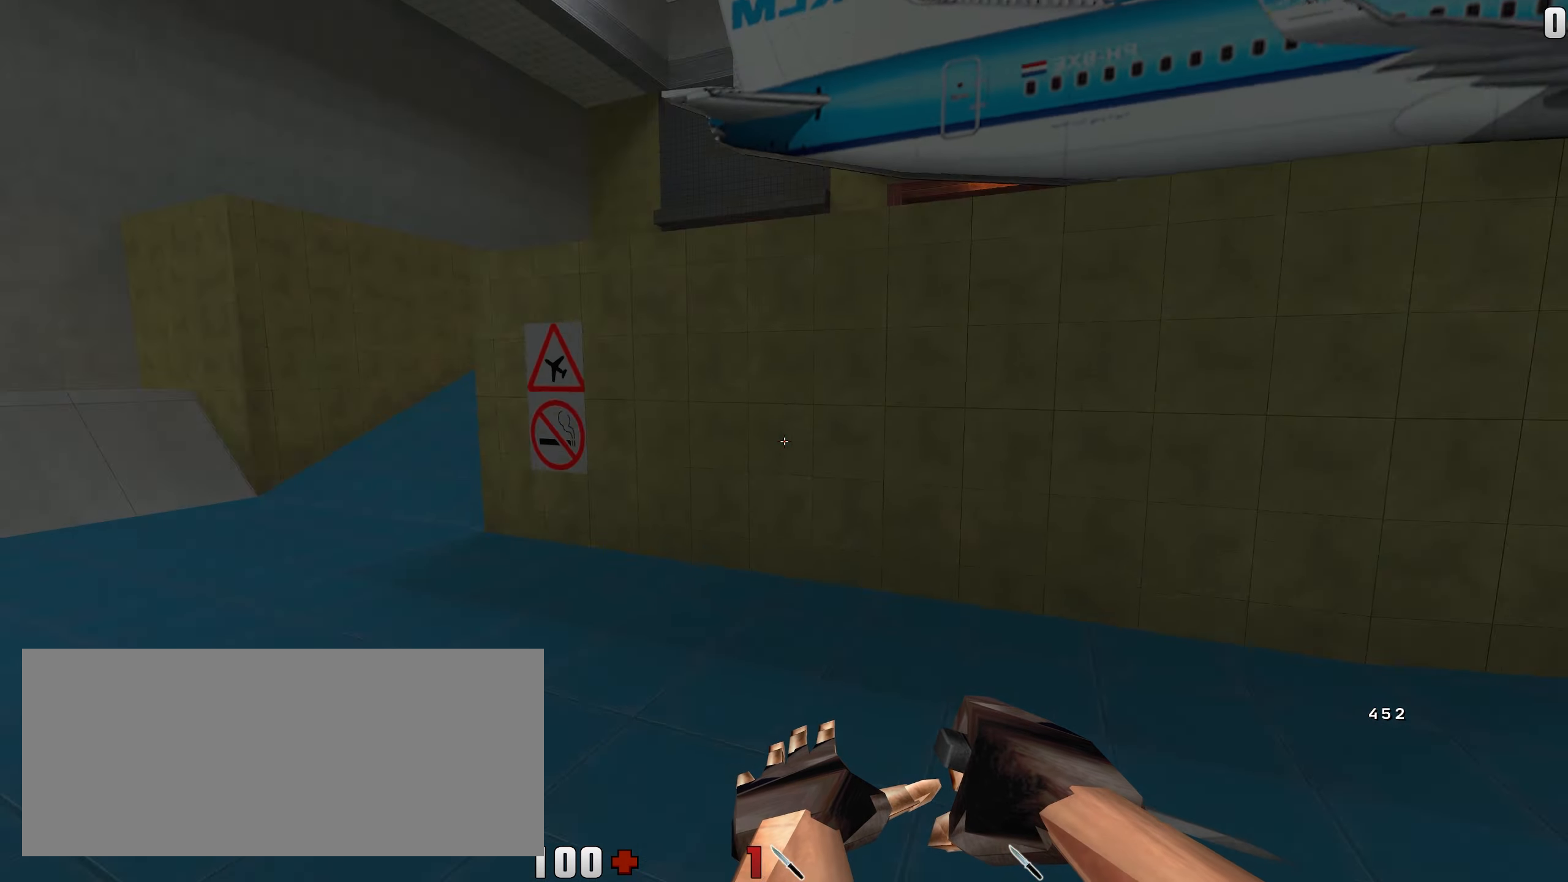
{"keys": ["d", "w"], "mouse": [], "events": [[283, "s", "up"], [433, "w", "down"]]}
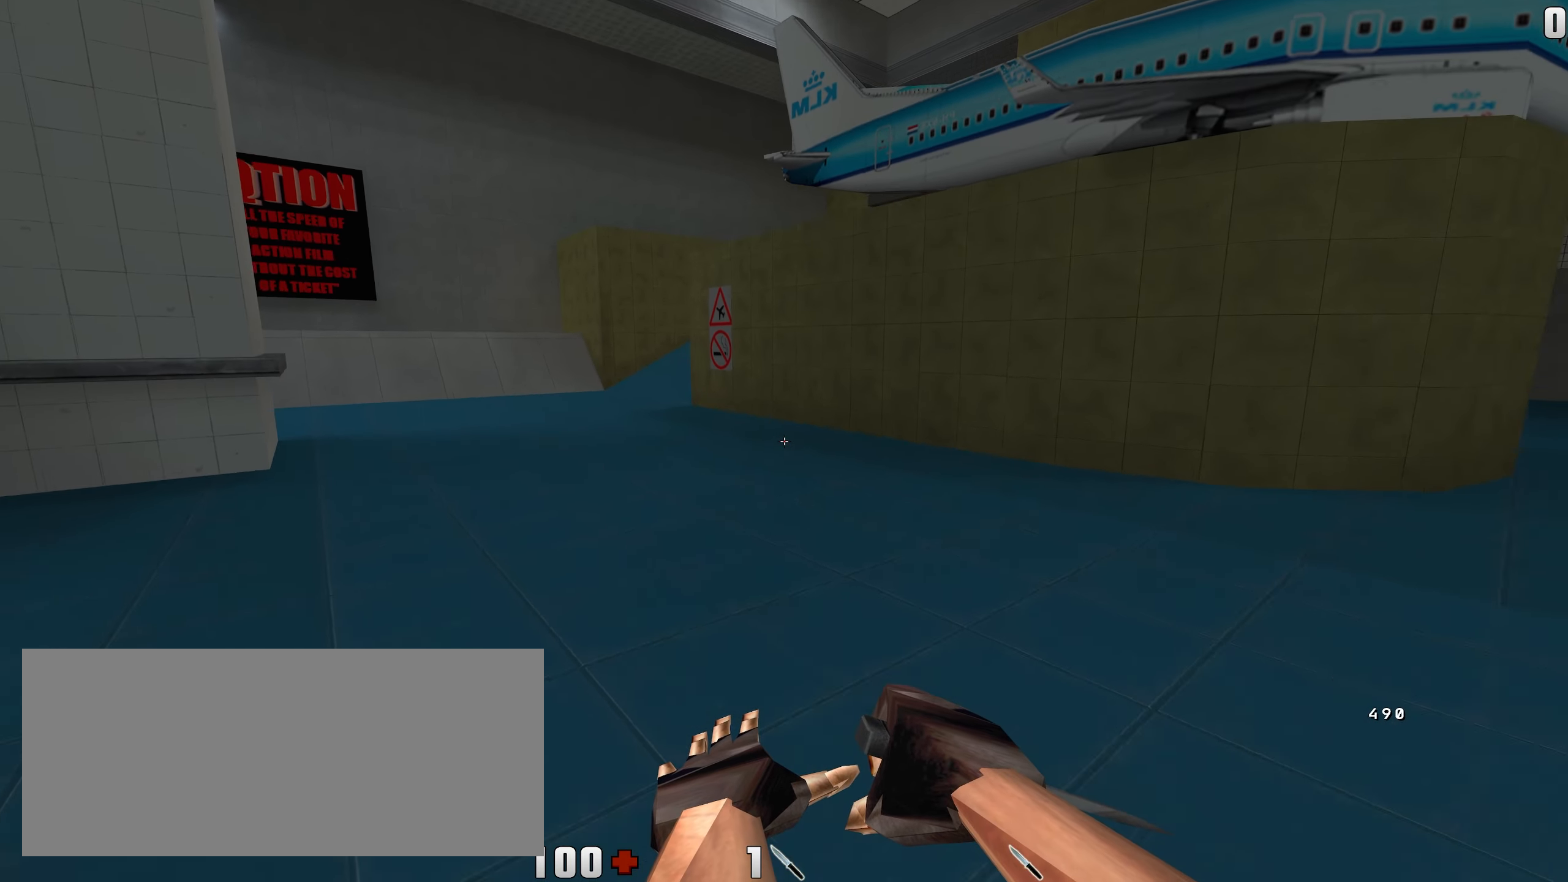
{"keys": ["w"], "mouse": [], "events": [[133, "d", "up"]]}
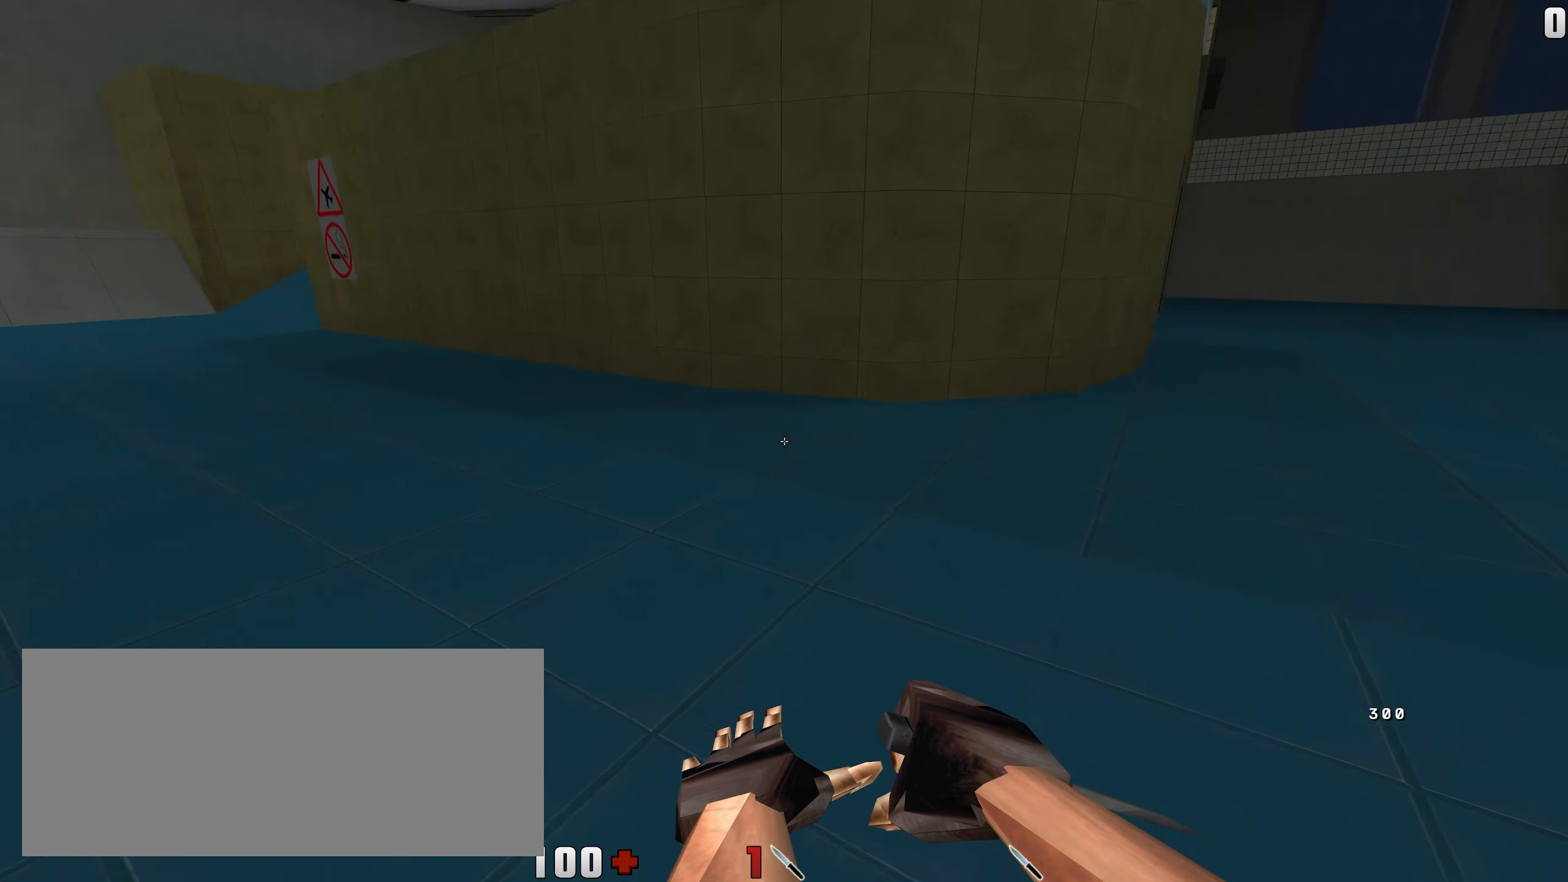
{"keys": ["a", "w"], "mouse": [], "events": [[66, "a", "down"], [183, "mouse_right", "down"], [333, "mouse_right", "up"]]}
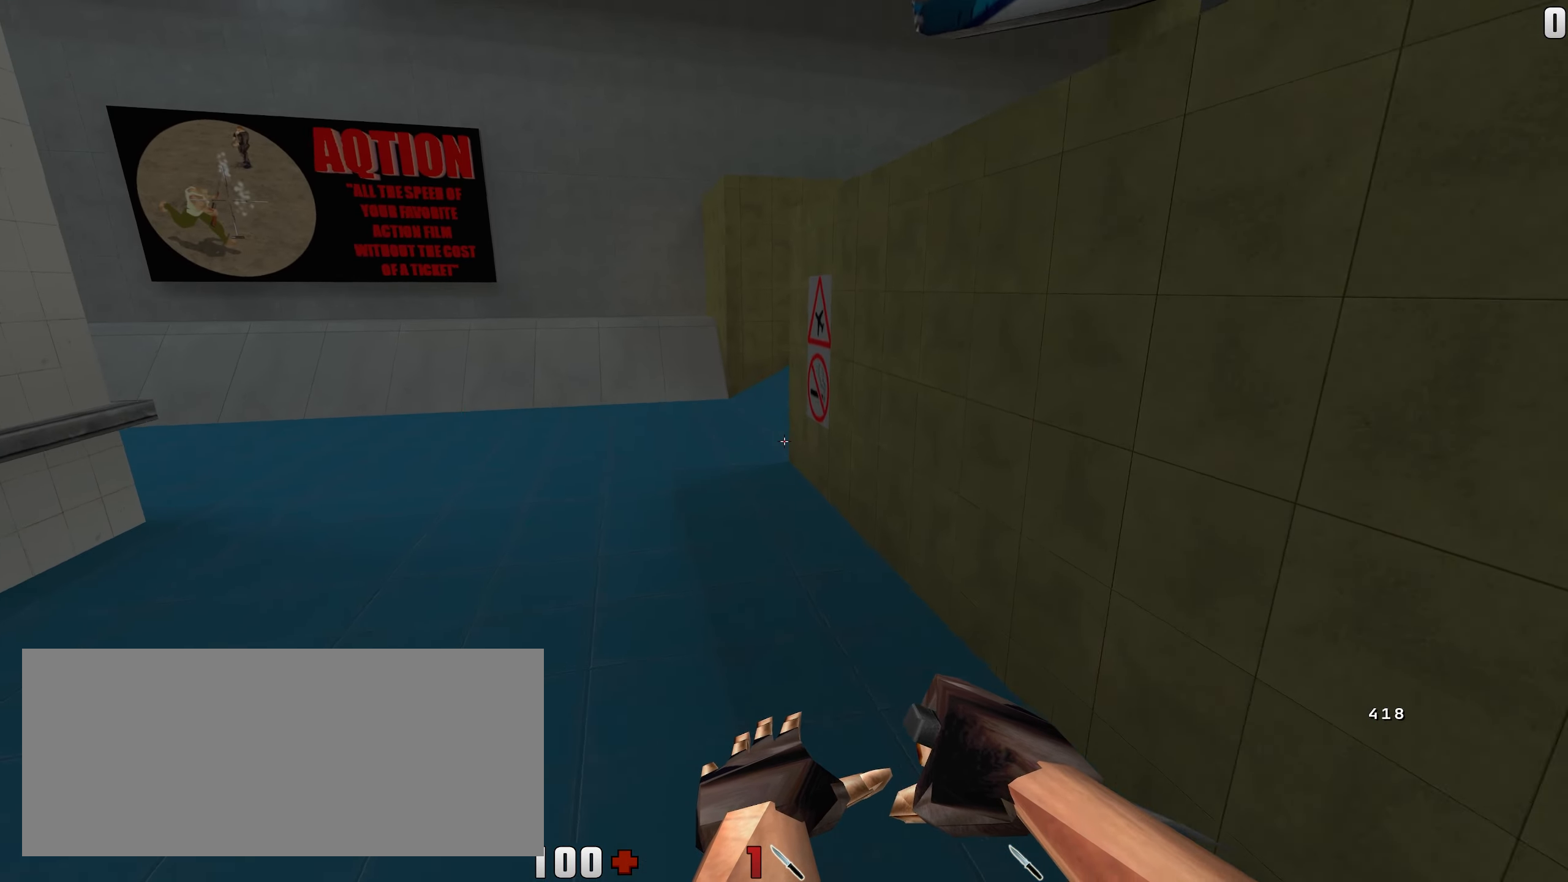
{"keys": ["a", "w"], "mouse": [], "events": [[166, "mouse_right", "down"], [433, "mouse_right", "up"]]}
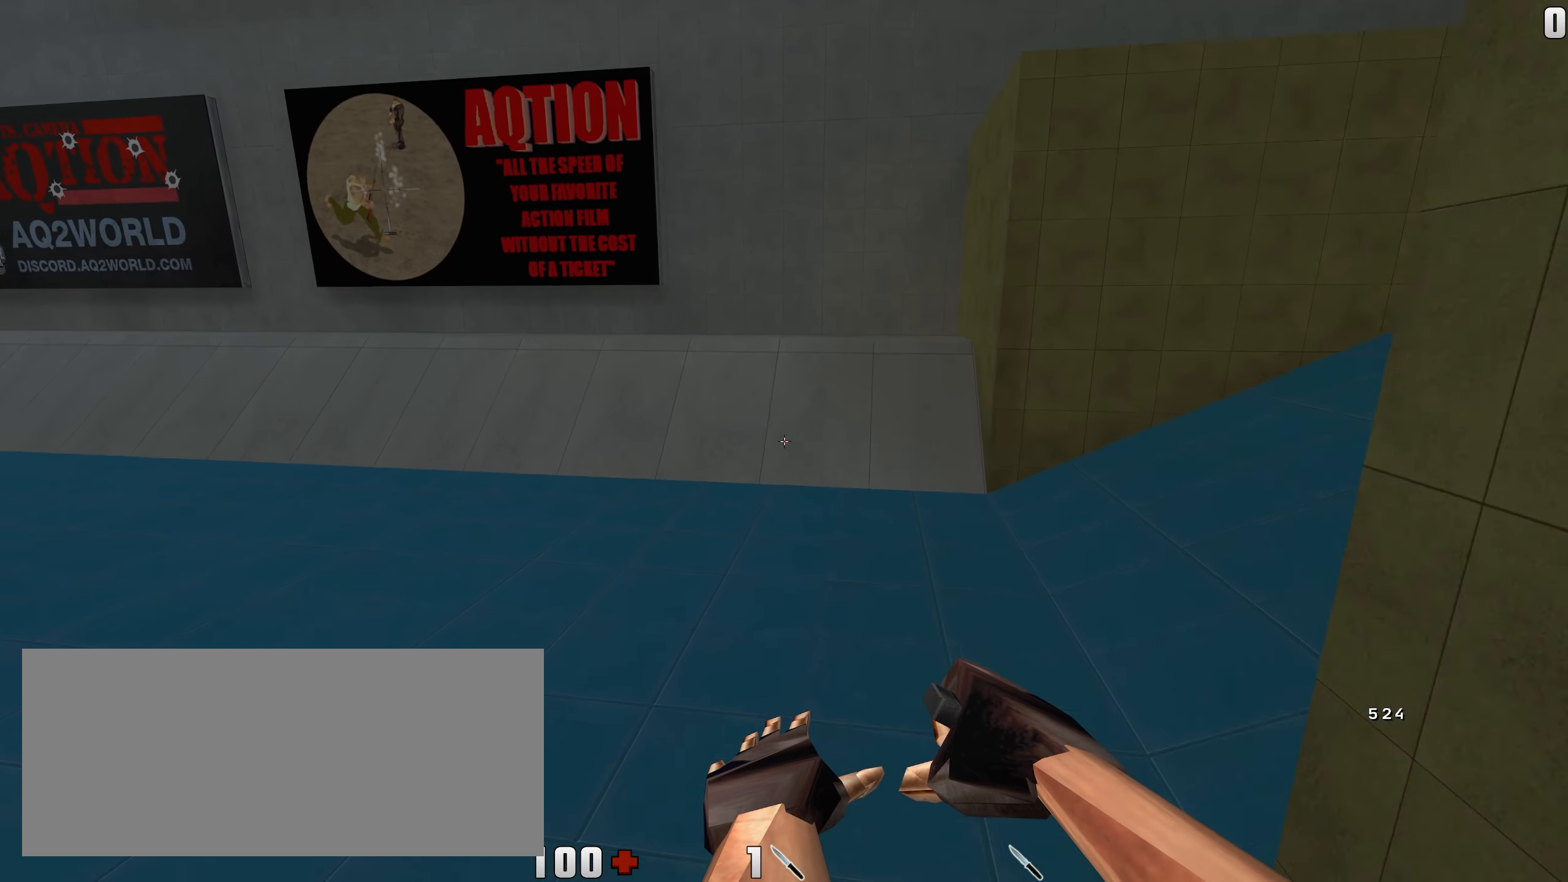
{"keys": ["d", "w"], "mouse": ["right"], "events": [[233, "d", "down"], [266, "a", "up"], [333, "mouse_right", "down"]]}
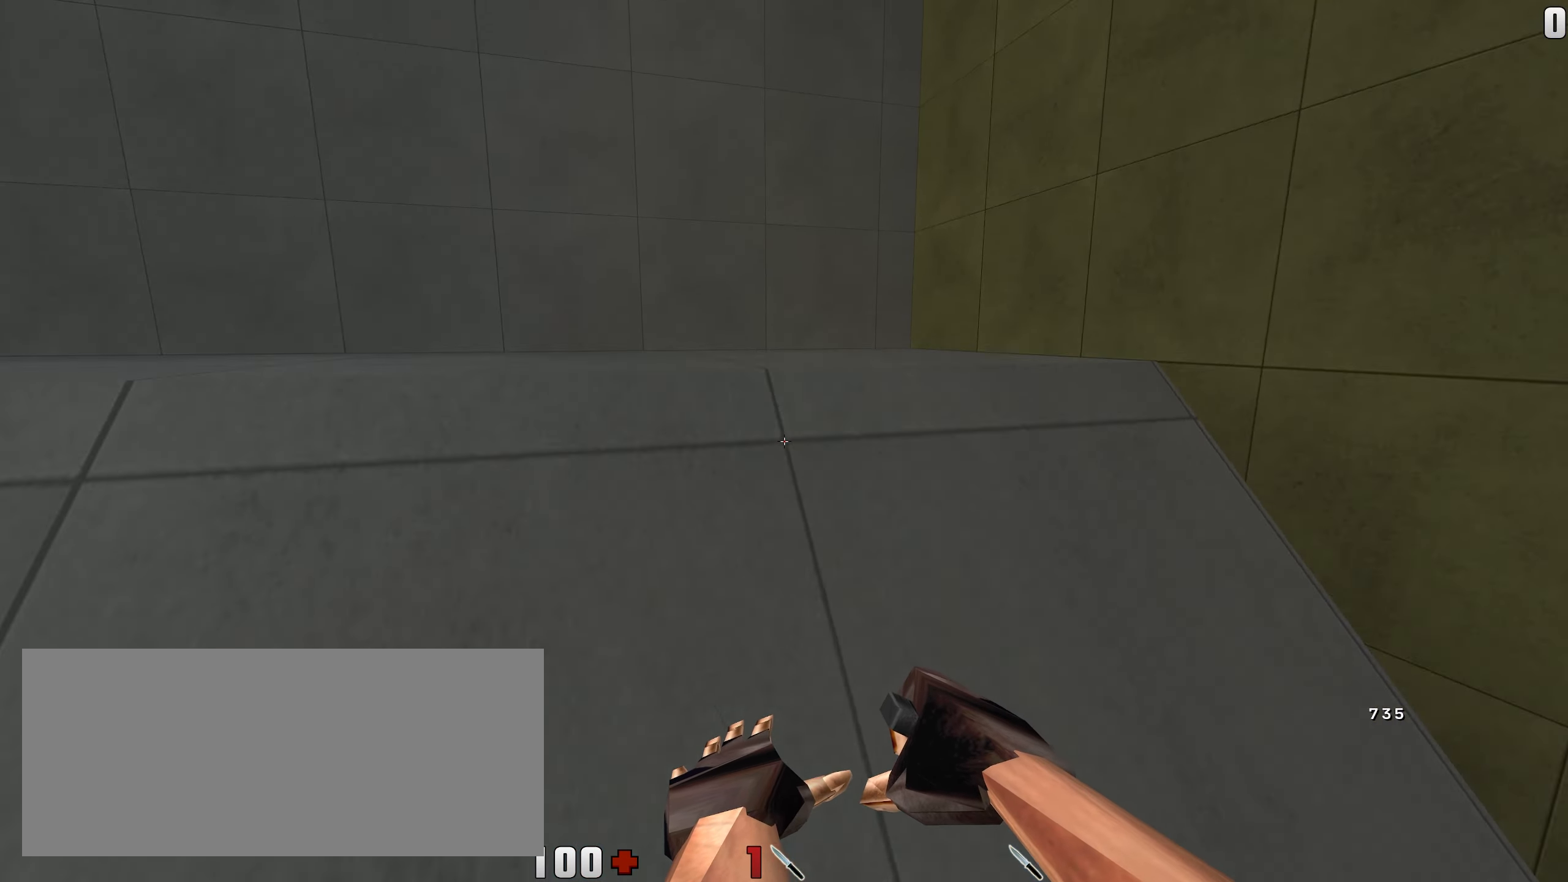
{"keys": ["a", "w"], "mouse": [], "events": [[133, "mouse_right", "up"], [366, "d", "up"], [416, "a", "down"]]}
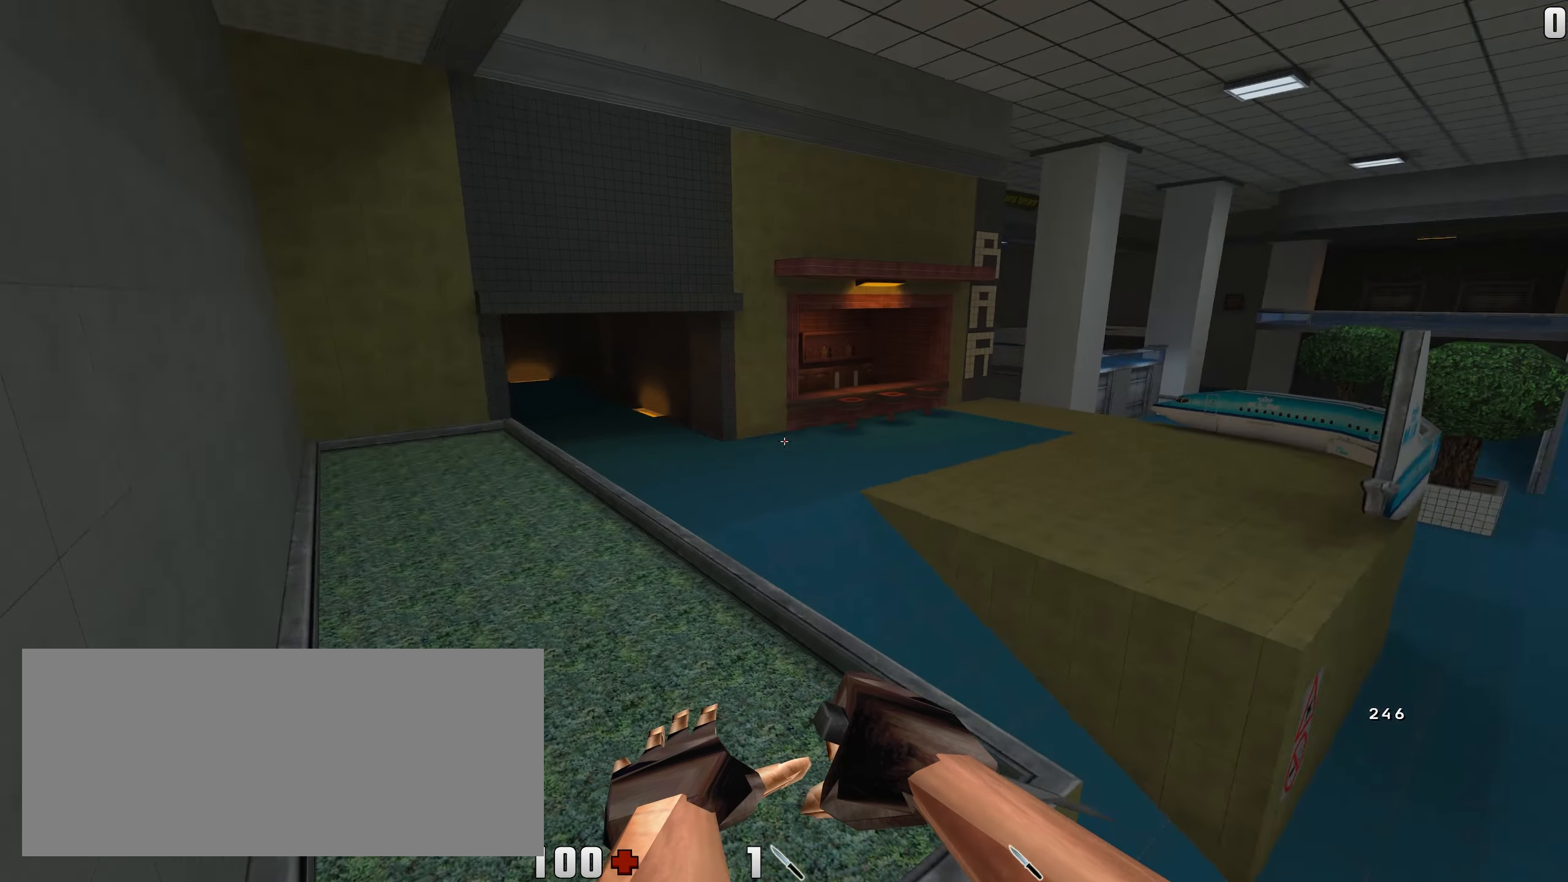
{"keys": [], "mouse": [], "events": [[433, "a", "up"], [433, "w", "up"]]}
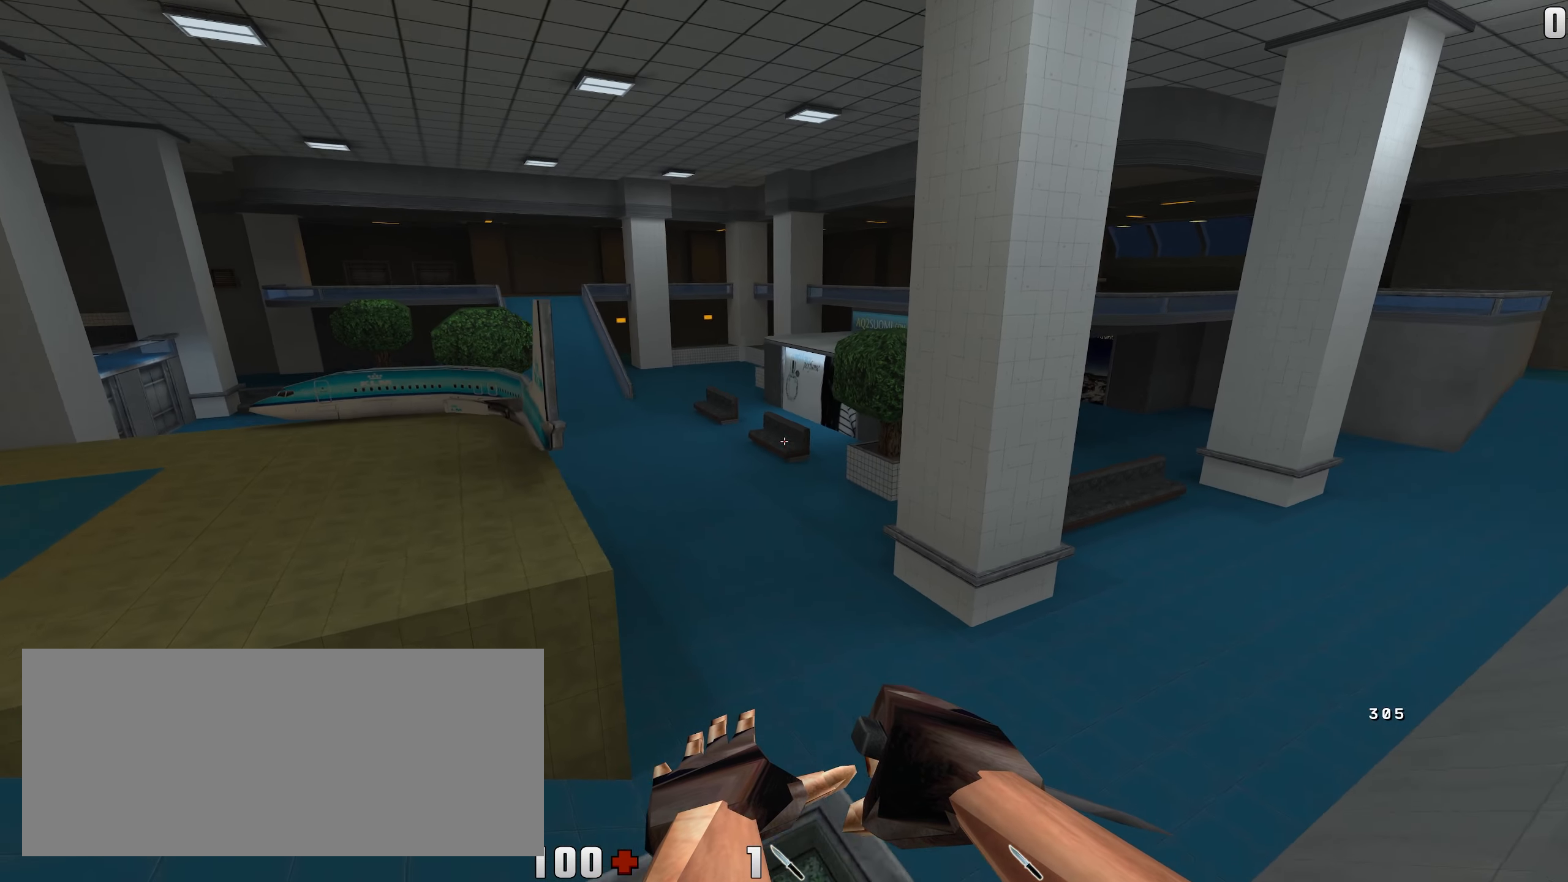
{"keys": [], "mouse": [], "events": []}
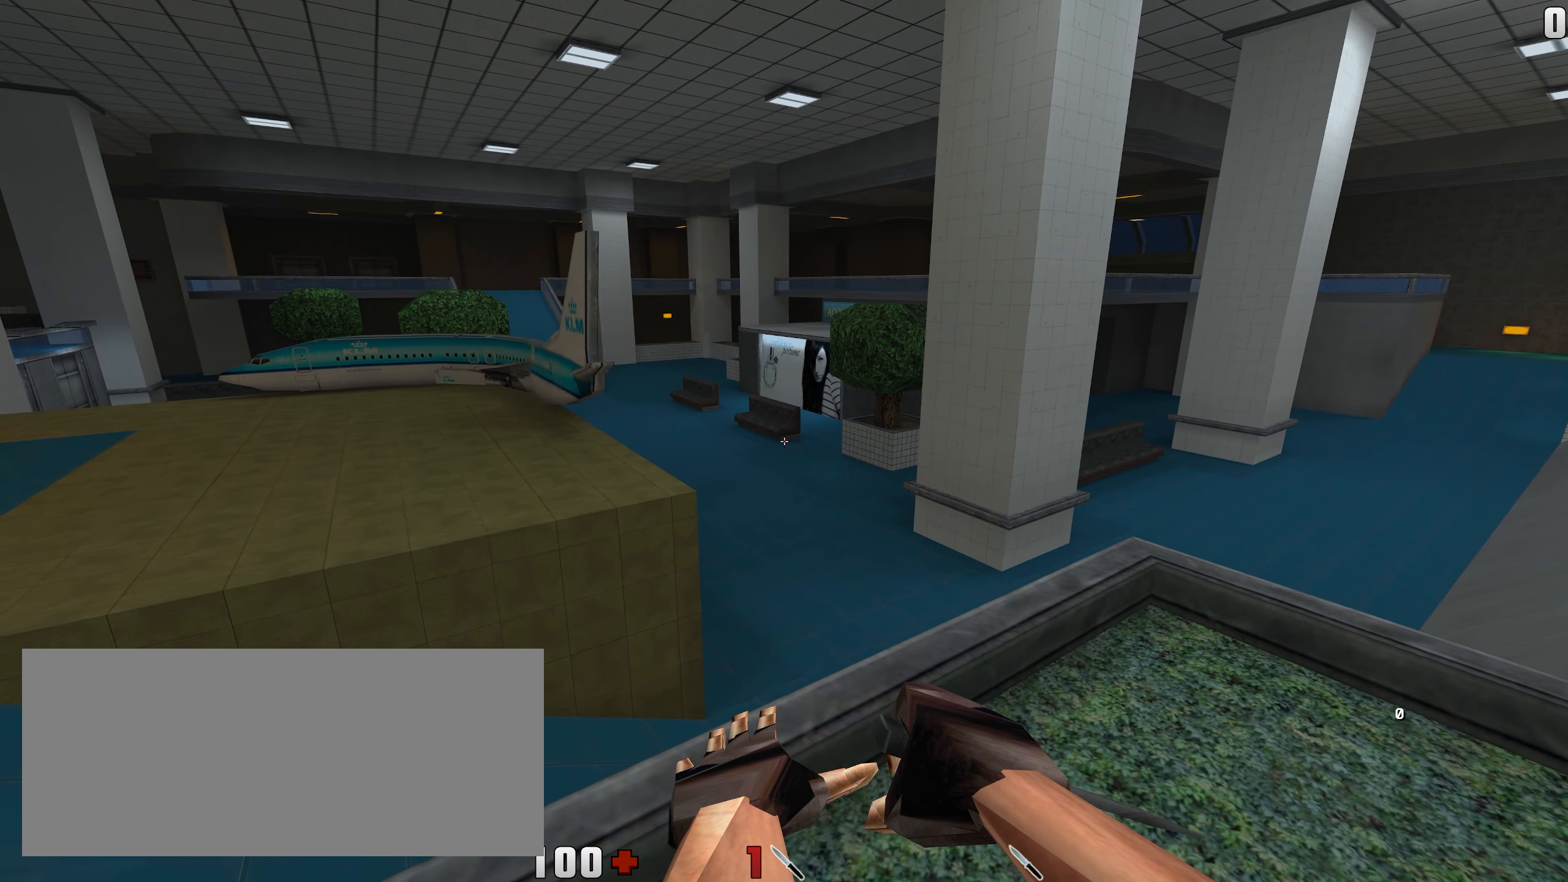
{"keys": [], "mouse": [], "events": []}
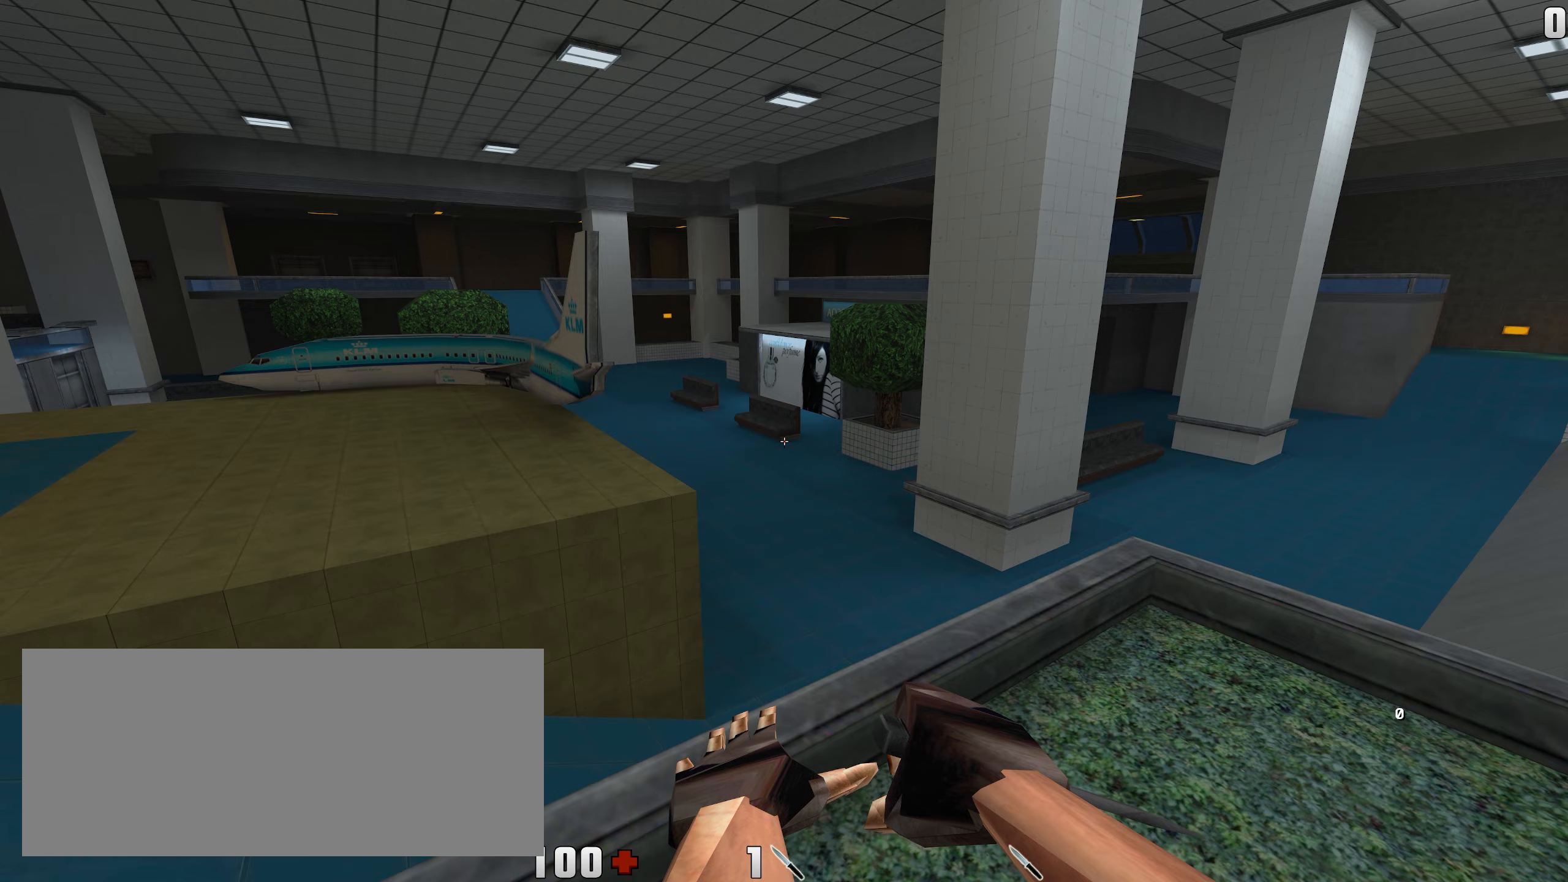
{"keys": ["d", "w"], "mouse": [], "events": [[333, "d", "down"], [433, "w", "down"]]}
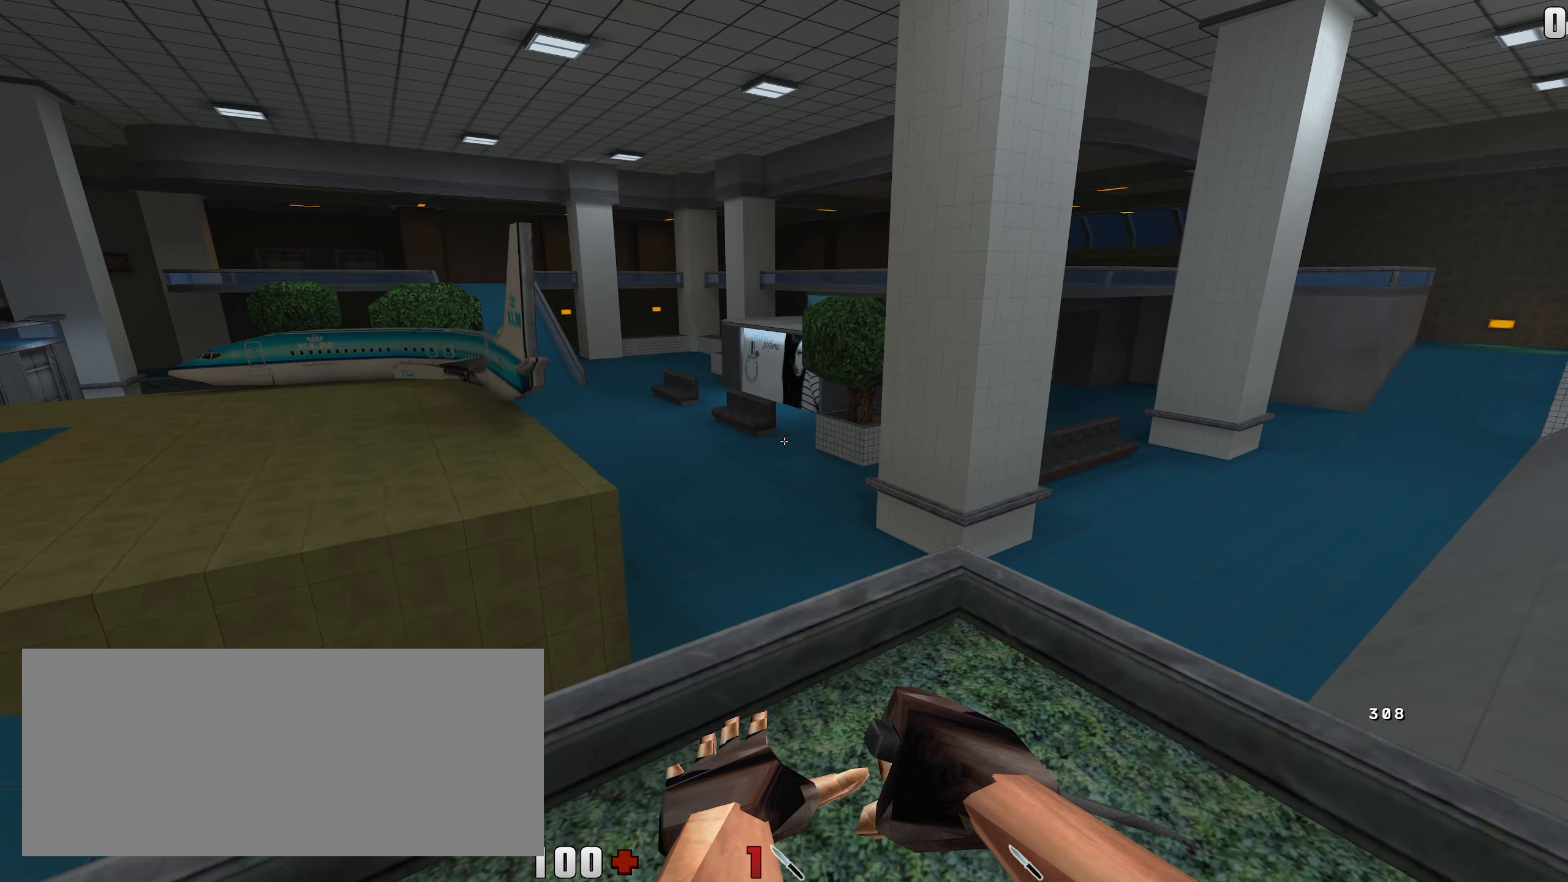
{"keys": ["d", "w"], "mouse": [], "events": [[17, "d", "up"], [317, "d", "down"]]}
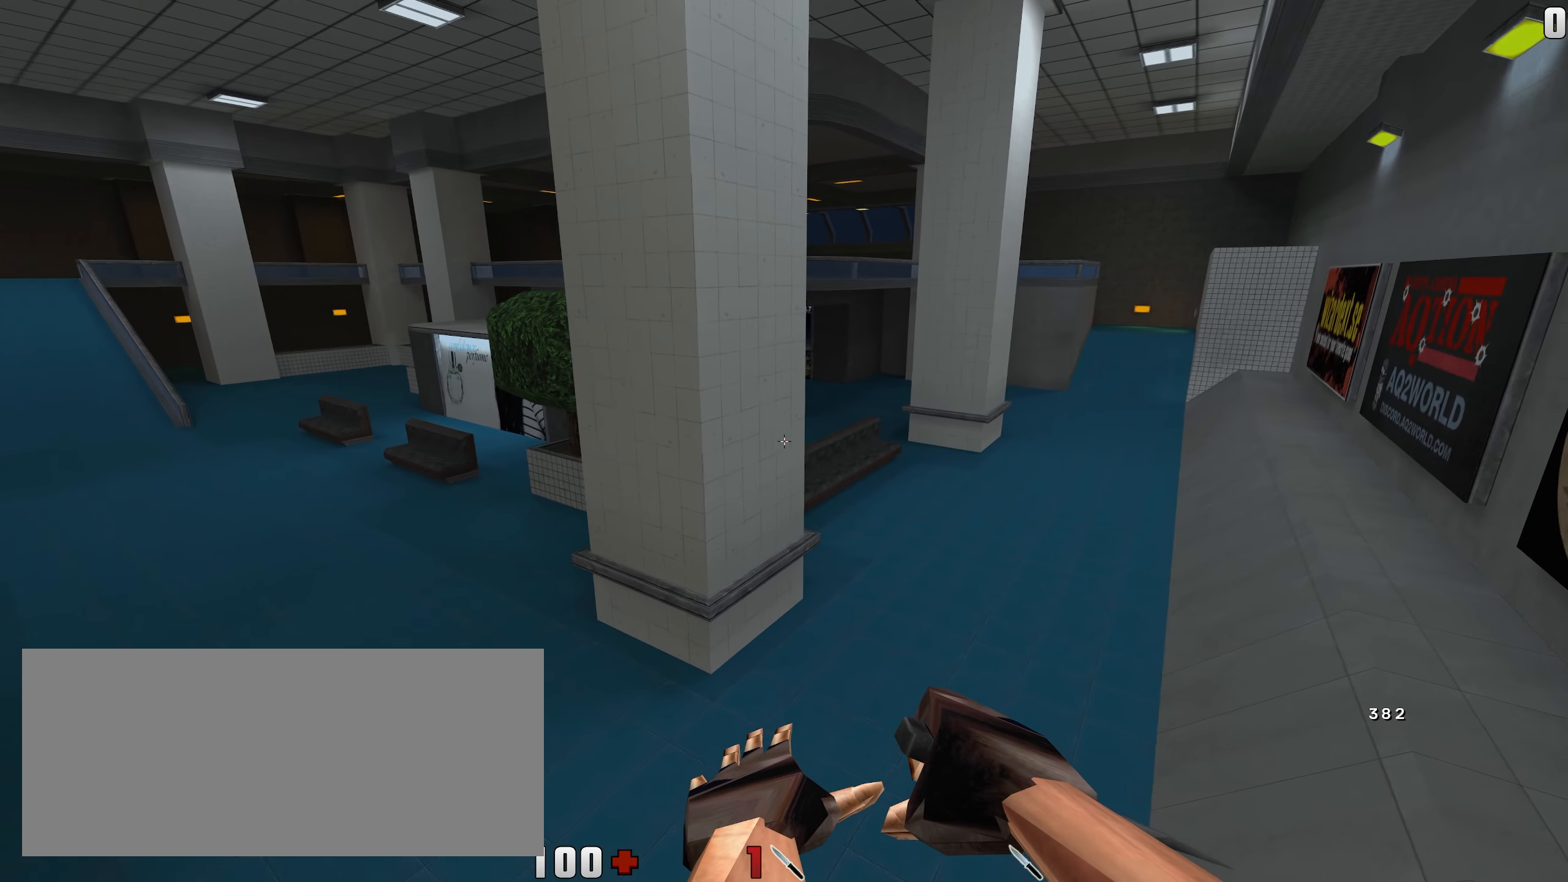
{"keys": ["d", "w"], "mouse": ["right"], "events": [[400, "mouse_right", "down"]]}
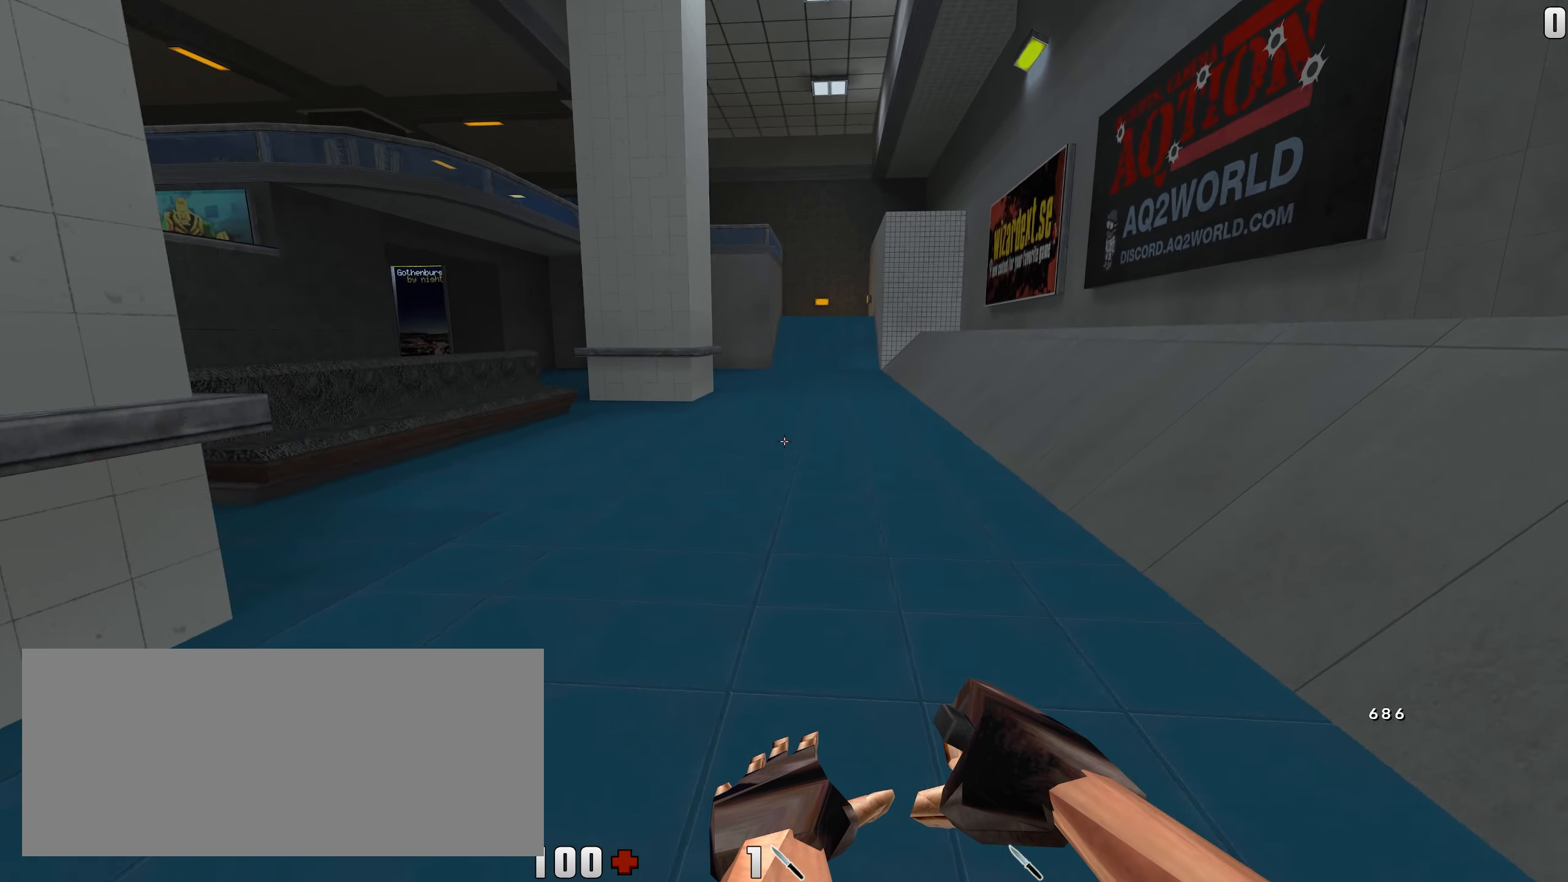
{"keys": ["a", "w"], "mouse": [], "events": [[150, "mouse_right", "up"], [267, "a", "down"], [417, "d", "up"]]}
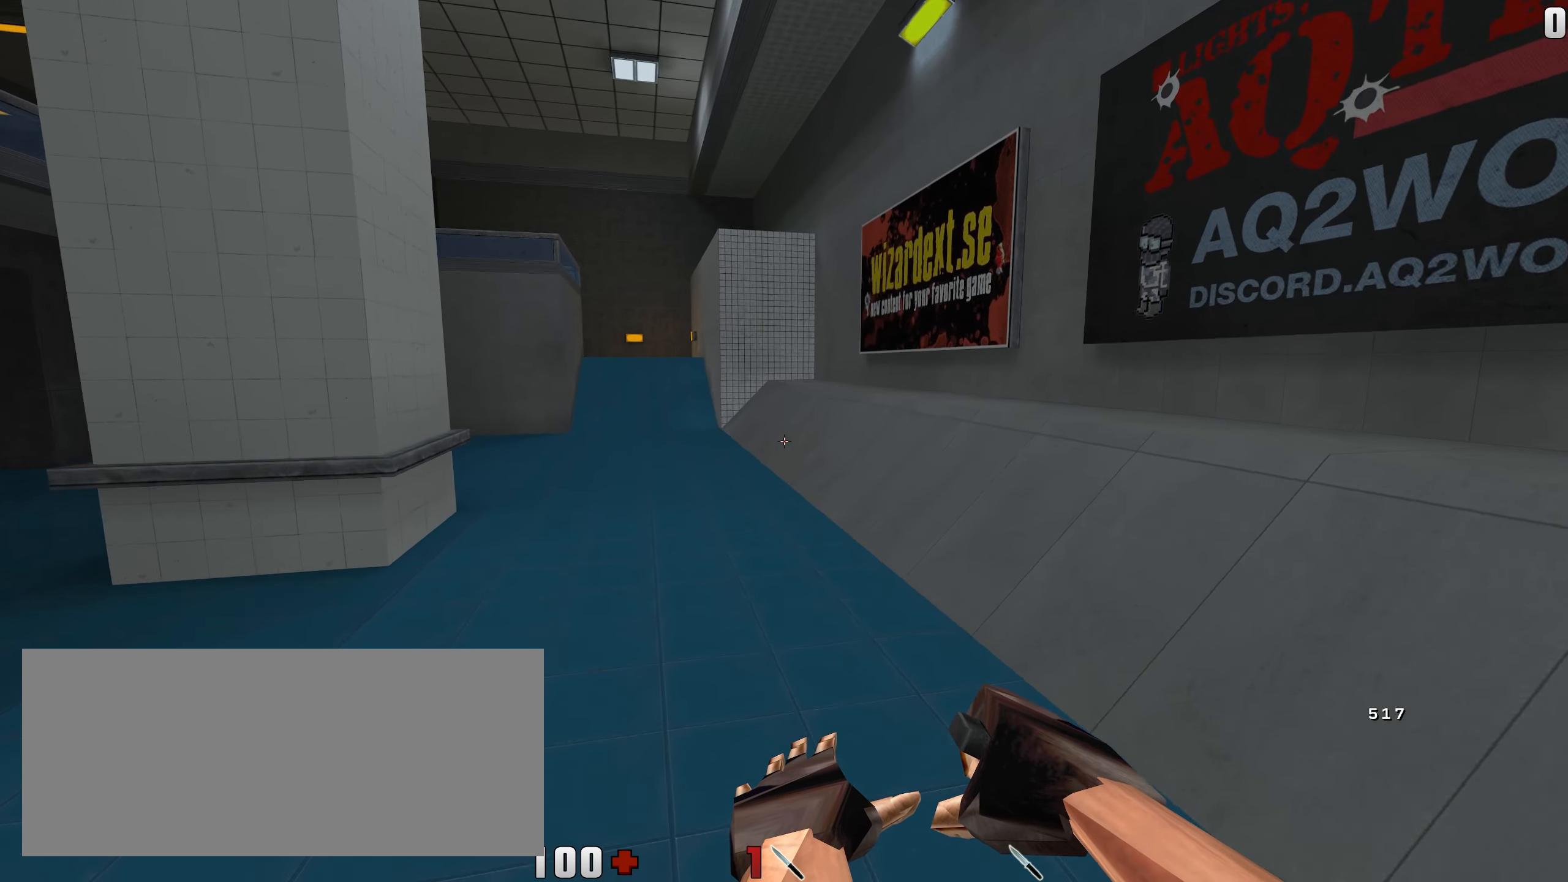
{"keys": ["a"], "mouse": [], "events": [[67, "mouse_right", "down"], [300, "mouse_right", "up"], [467, "w", "up"]]}
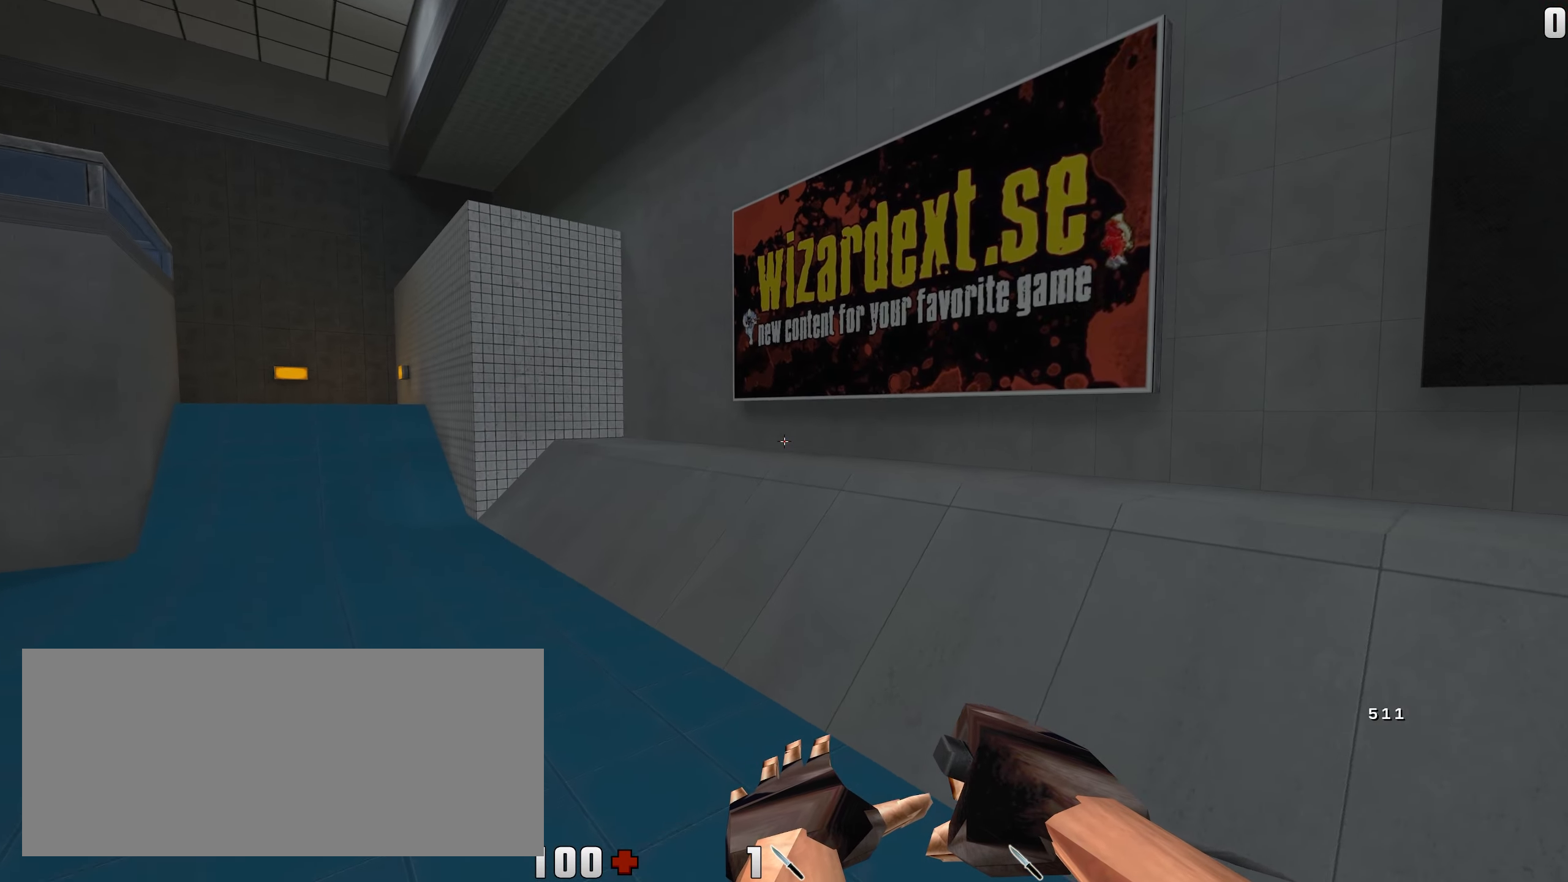
{"keys": ["a", "s"], "mouse": [], "events": [[183, "s", "down"]]}
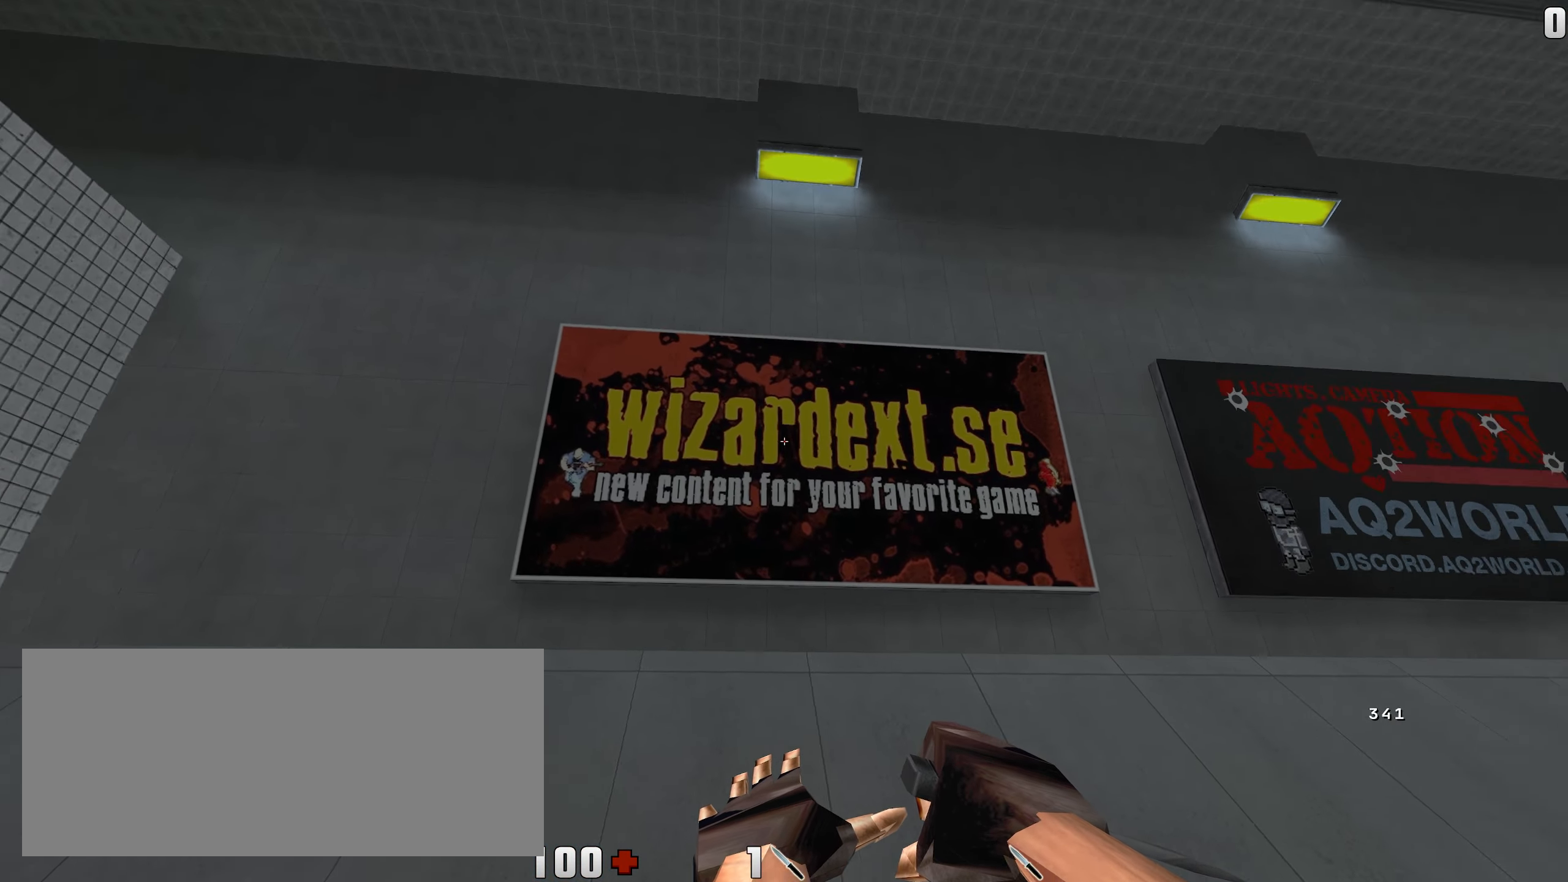
{"keys": ["d", "s"], "mouse": [], "events": [[283, "a", "up"], [300, "d", "down"]]}
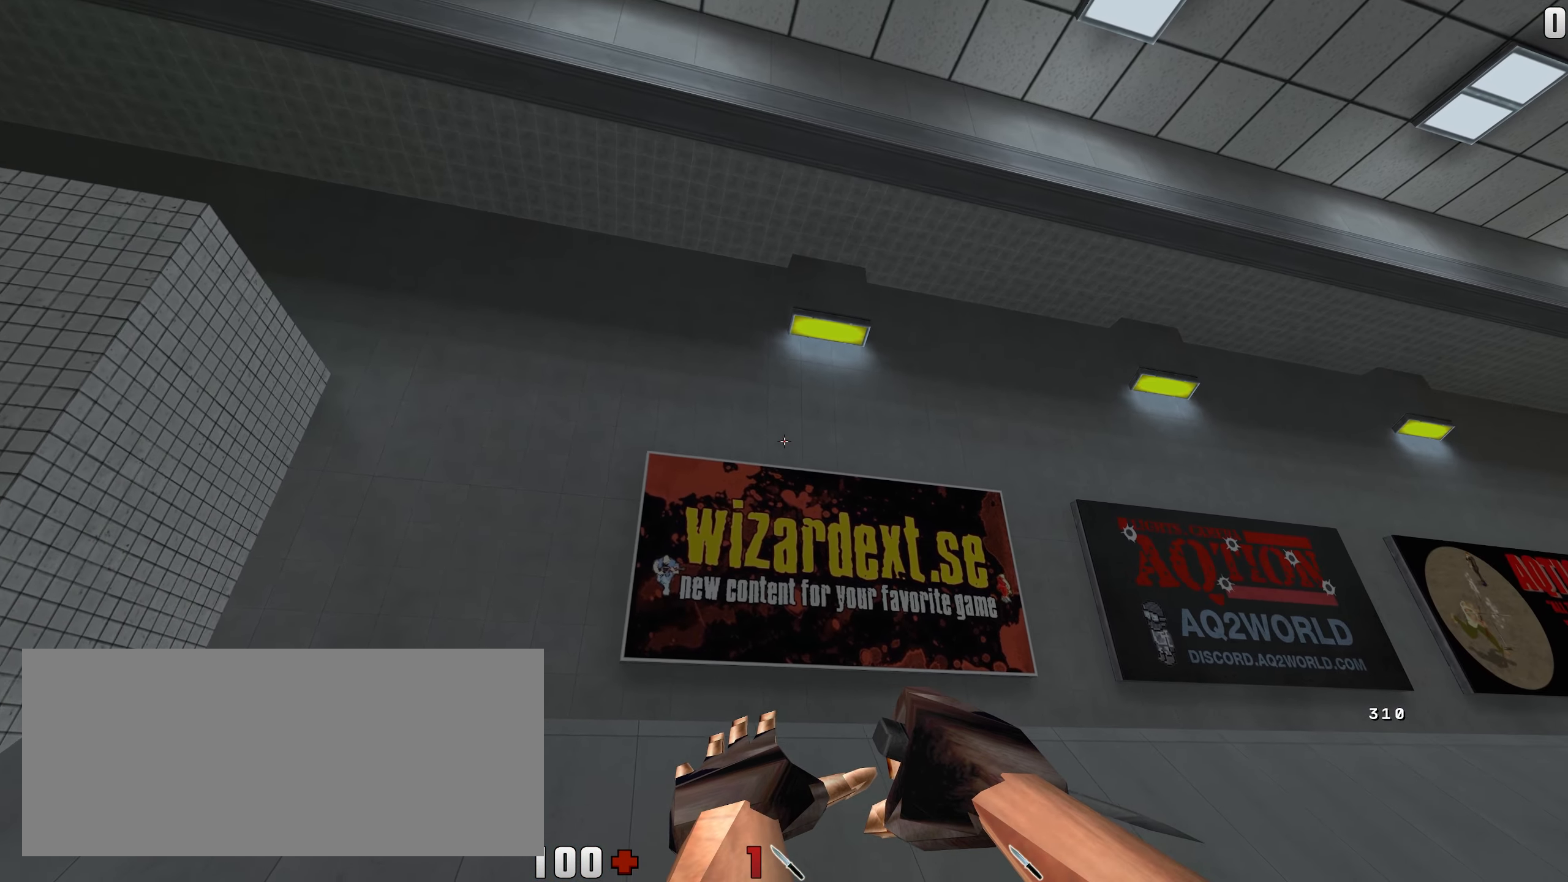
{"keys": [], "mouse": [], "events": [[33, "d", "up"], [83, "s", "up"]]}
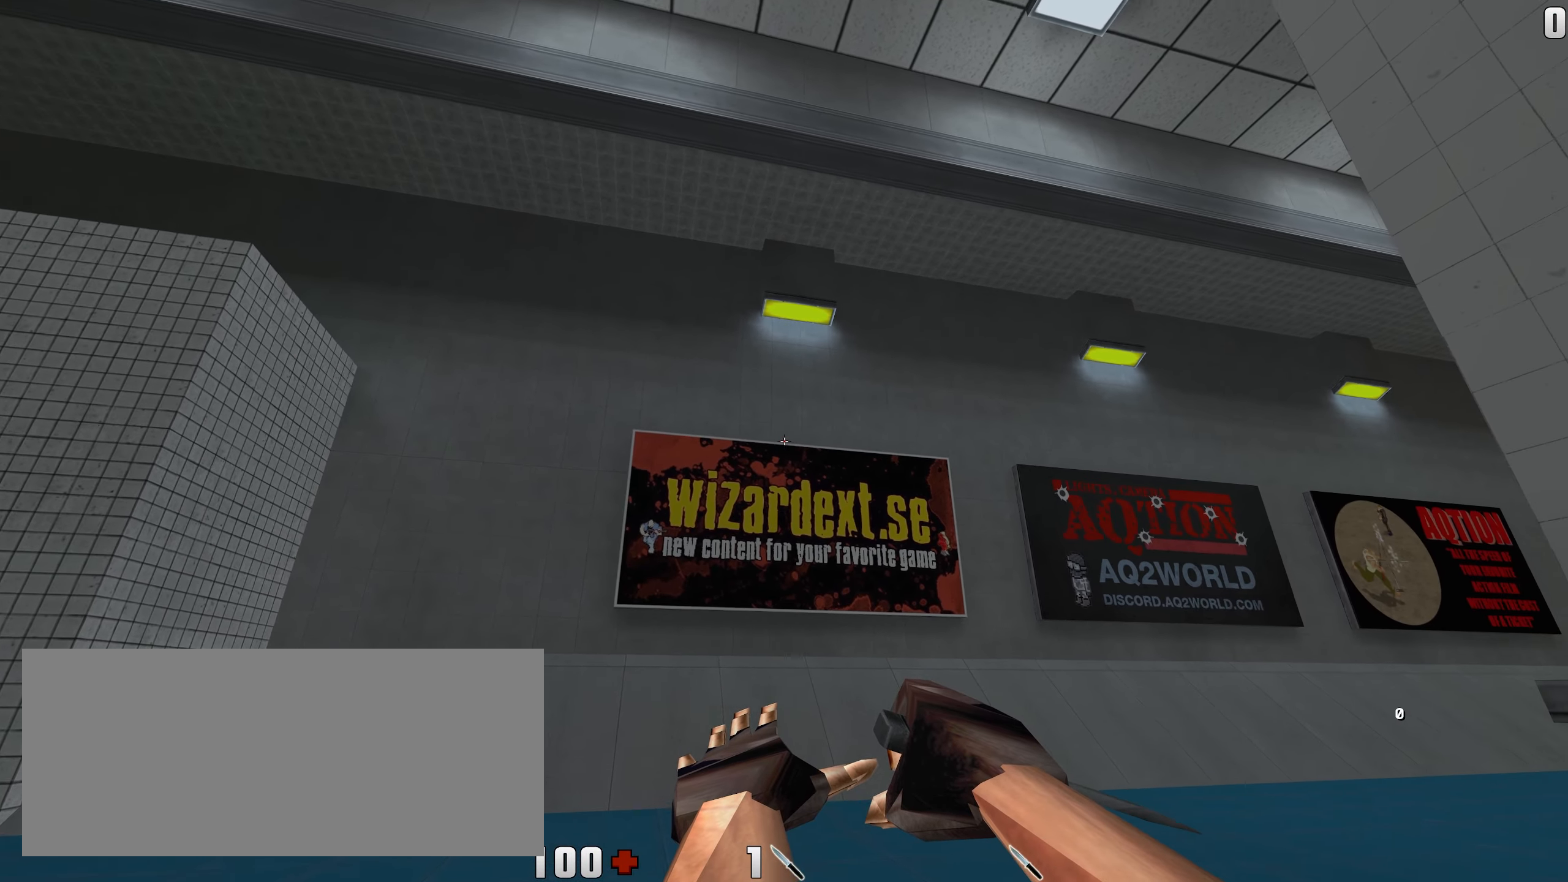
{"keys": [], "mouse": [], "events": []}
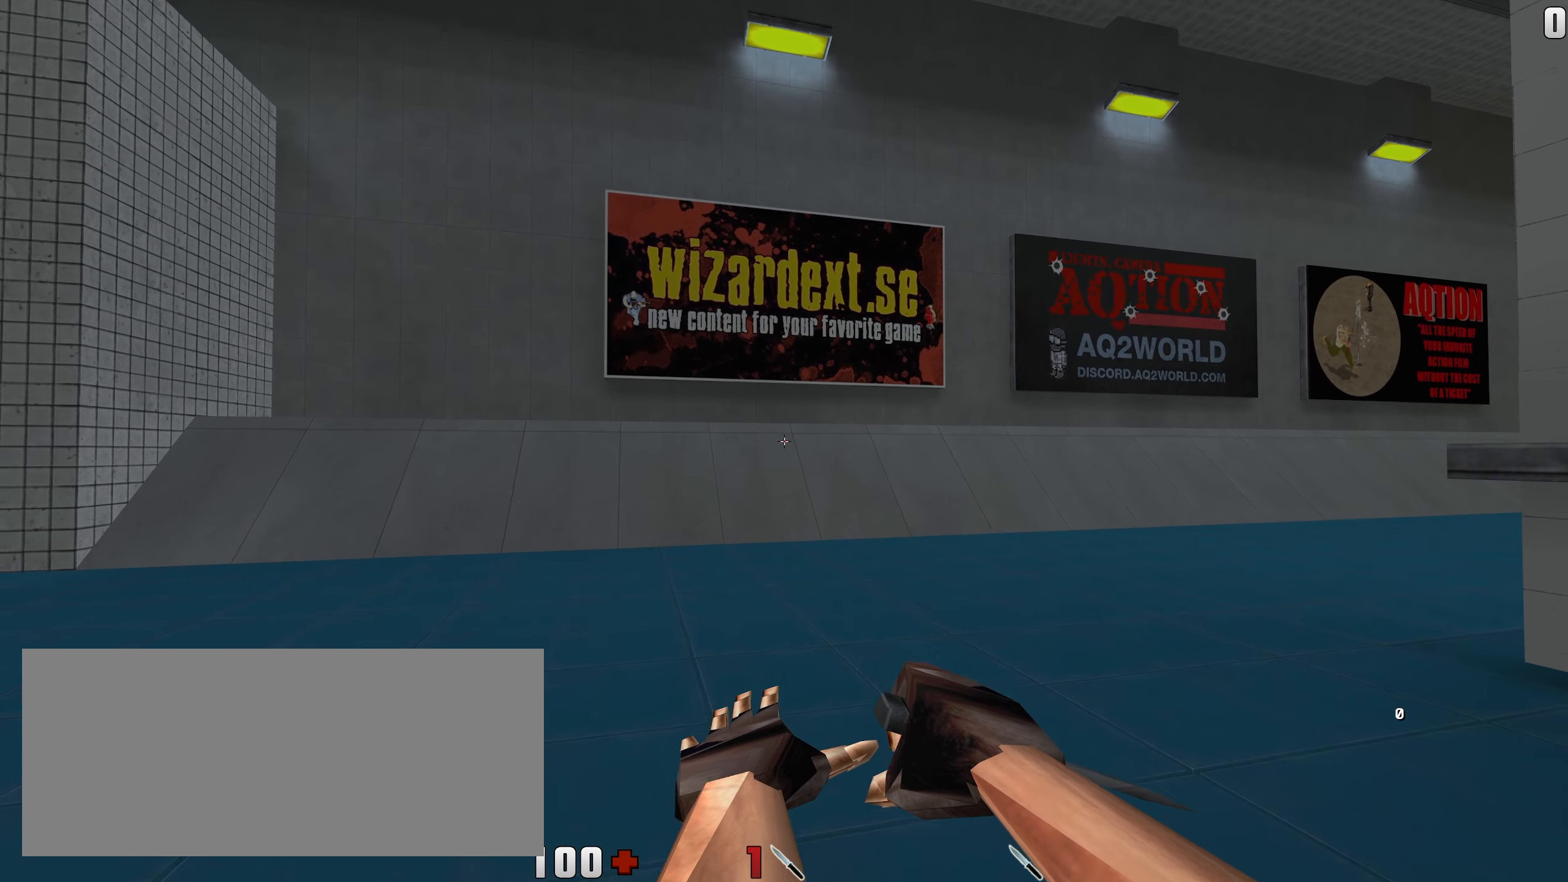
{"keys": [], "mouse": [], "events": []}